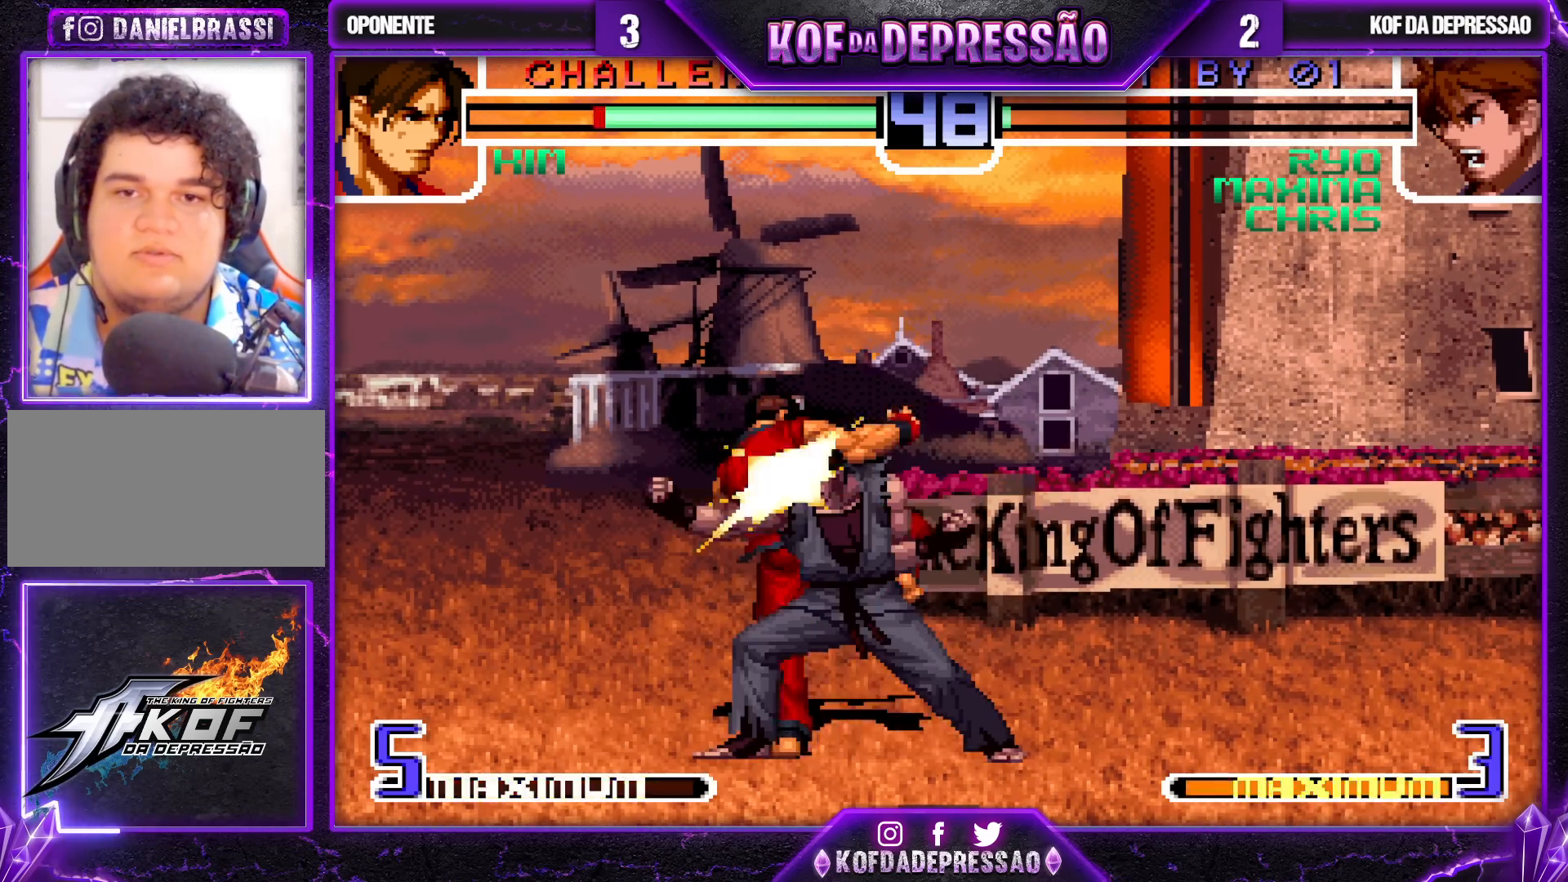
Gameplay with a controller (arcade stick); each line is a JSON object with the inputs held at the frame after it. "events" lists button and stick changes between this image and that frame as [ms after this image, input, new state], when the widget could be followed in between. Not read: L3 R3.
{"buttons": [], "left_stick": "left", "events": [[17, "TRIANGLE", "down"], [117, "R1", "up"], [117, "TRIANGLE", "up"], [150, "left_stick", "left"], [217, "left_stick", "center"], [267, "left_stick", "left"]]}
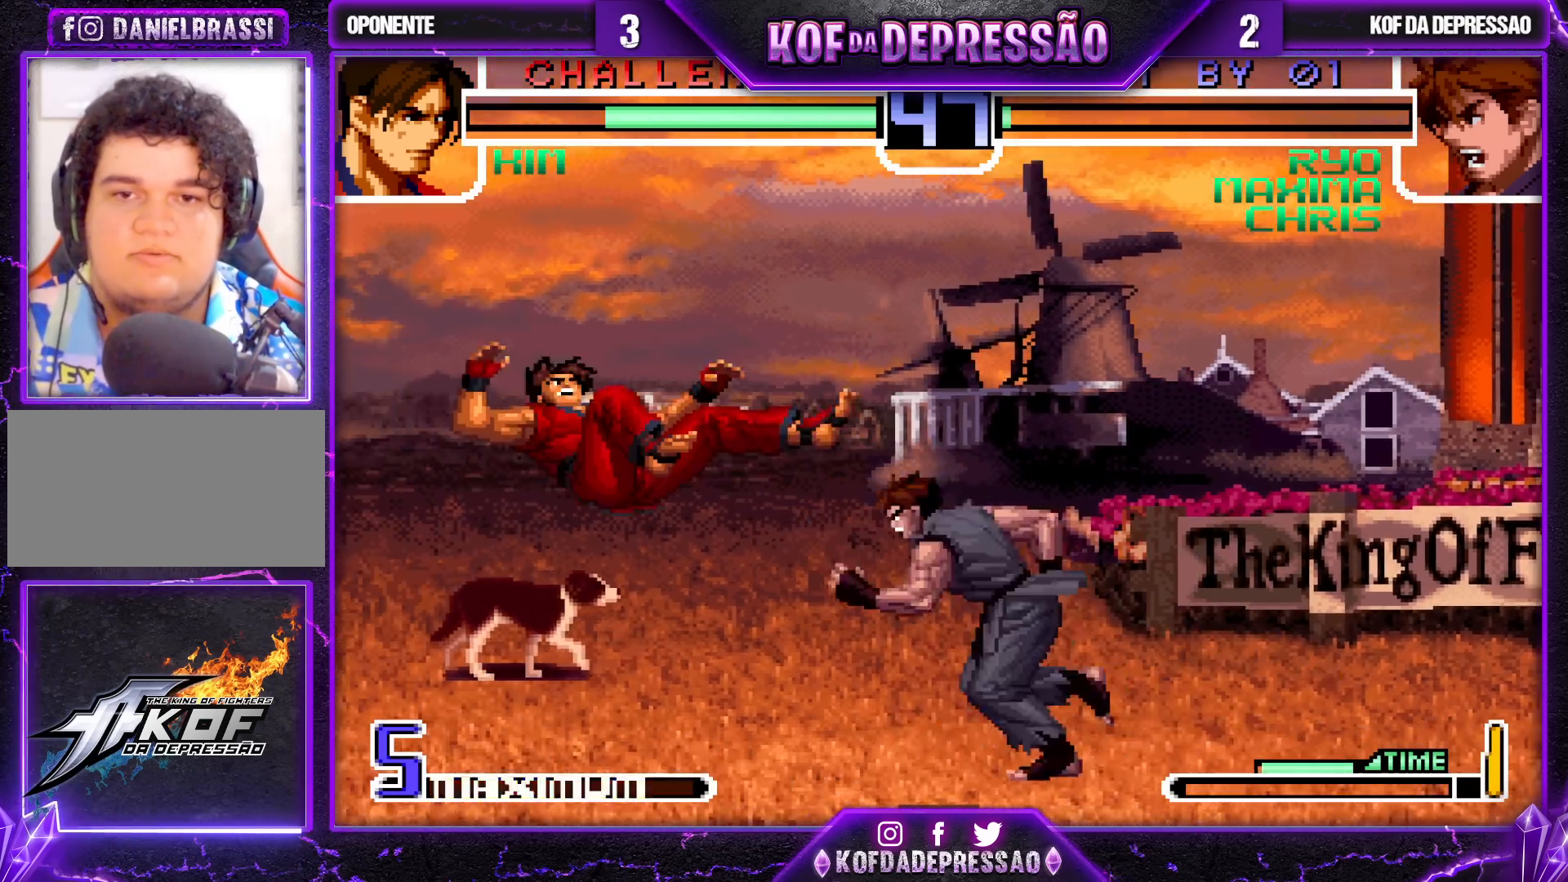
{"buttons": [], "left_stick": "center", "events": [[167, "left_stick", "center"]]}
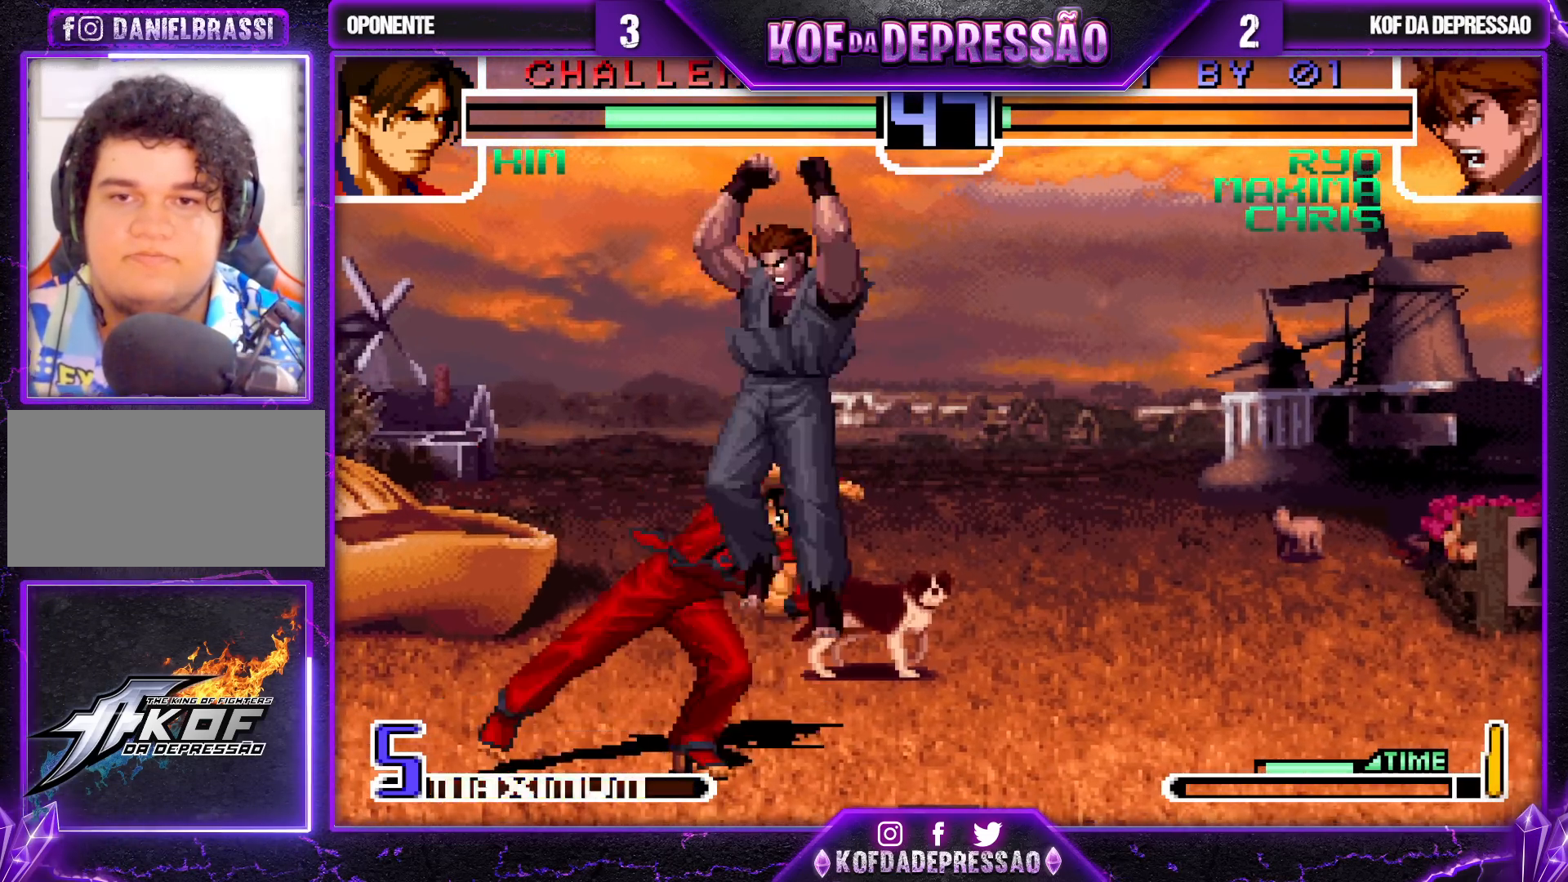
{"buttons": ["SQUARE"], "left_stick": "down-left", "events": [[33, "left_stick", "down-right"], [100, "TRIANGLE", "down"], [233, "TRIANGLE", "up"], [417, "SQUARE", "down"], [467, "left_stick", "down-left"]]}
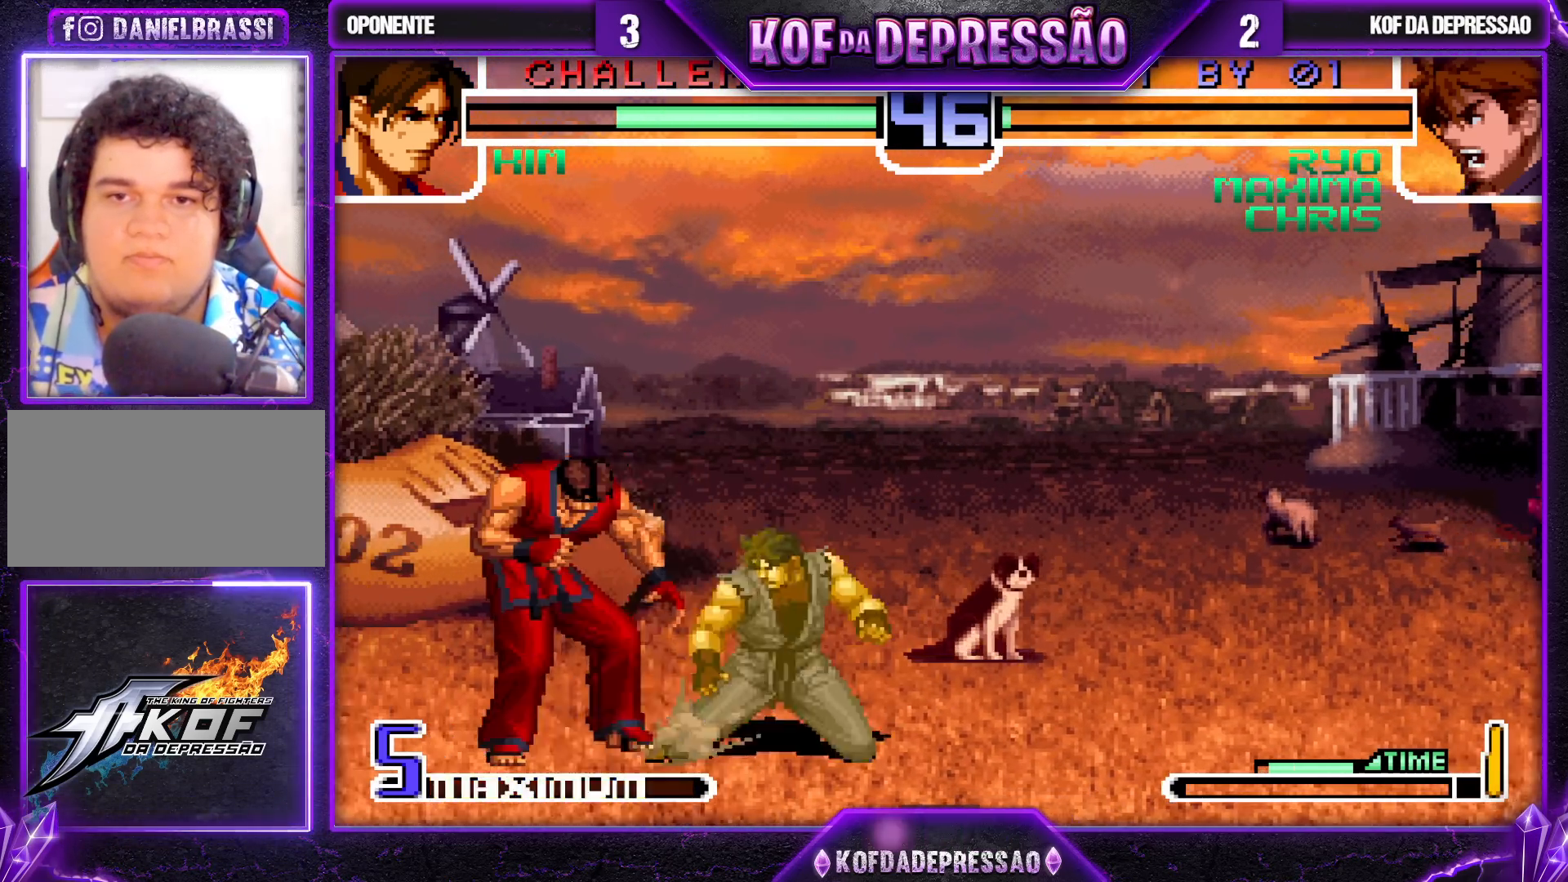
{"buttons": [], "left_stick": "center", "events": [[17, "SQUARE", "up"], [117, "left_stick", "left"], [133, "L1", "down"], [233, "L1", "up"], [267, "left_stick", "center"]]}
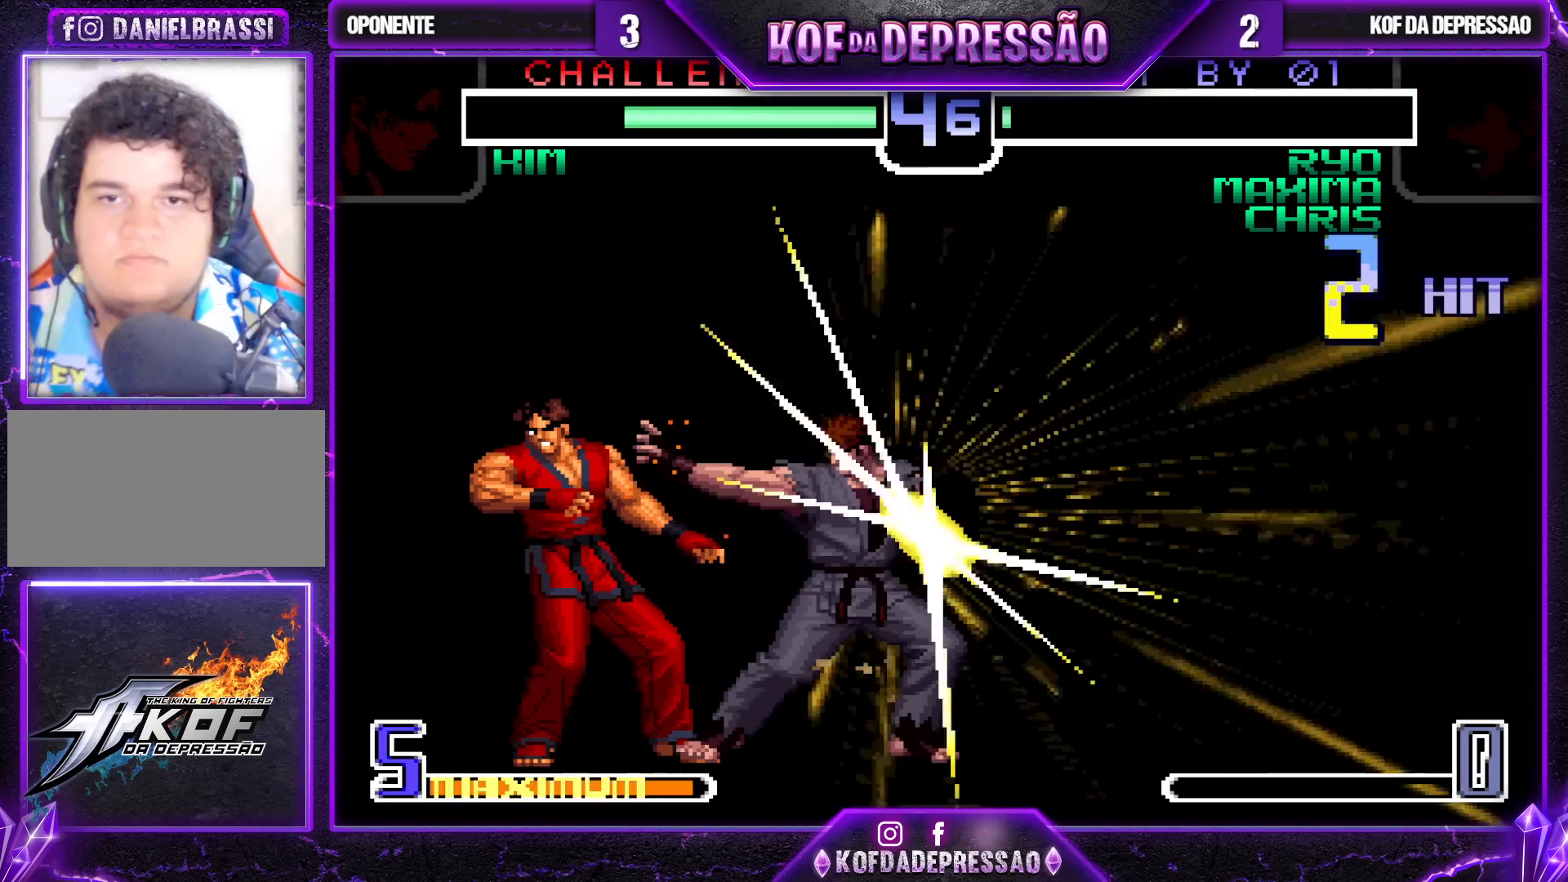
{"buttons": ["CROSS"], "left_stick": "center", "events": [[450, "CIRCLE", "down"], [450, "CROSS", "down"], [467, "CIRCLE", "up"]]}
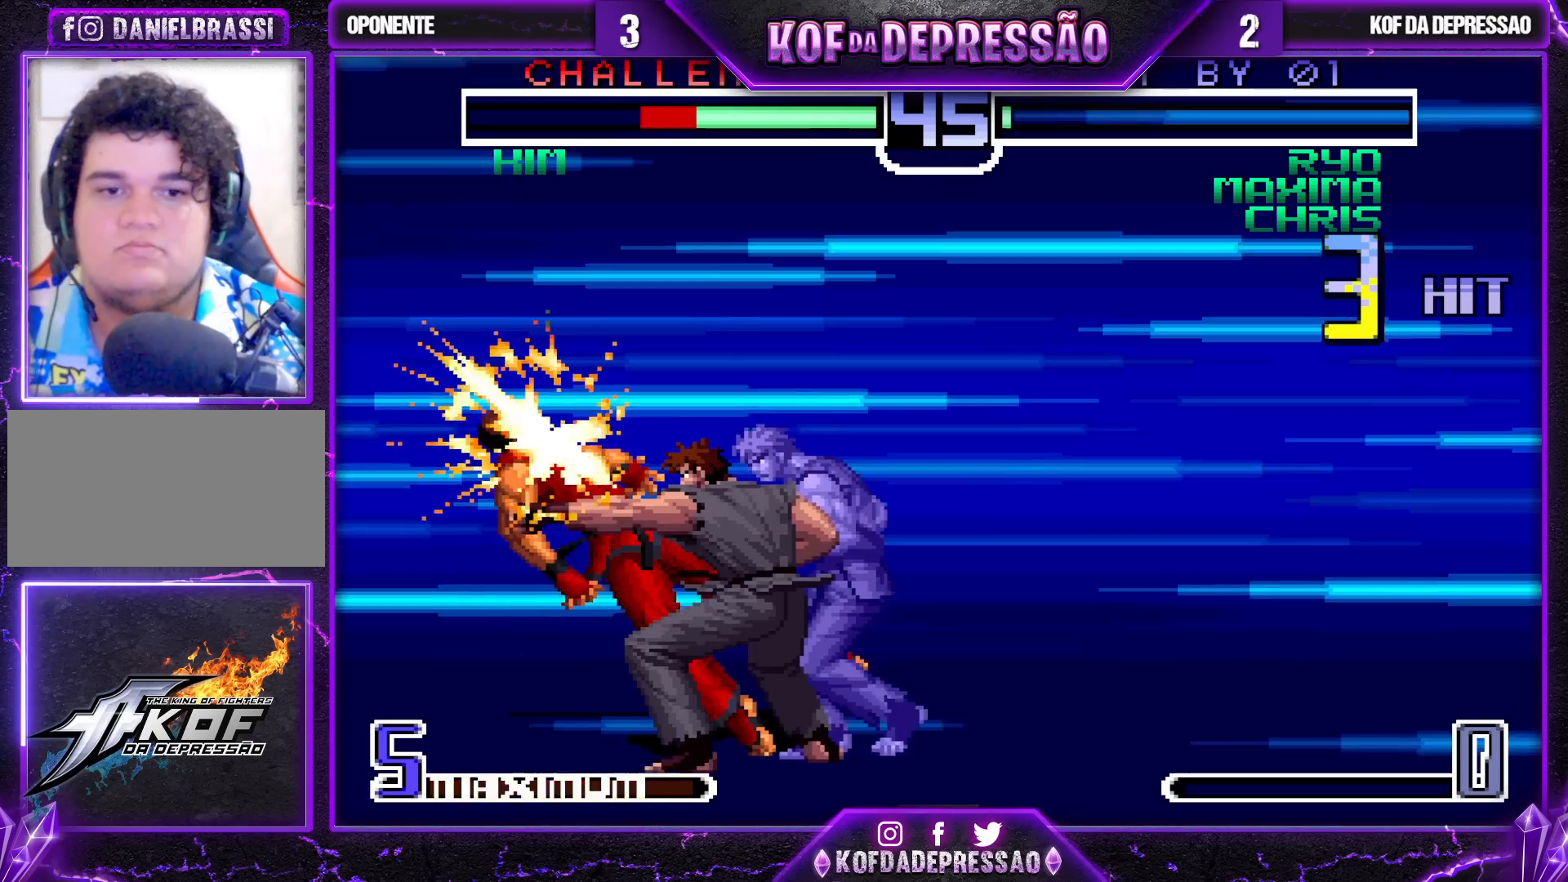
{"buttons": [], "left_stick": "center", "events": [[17, "CROSS", "up"]]}
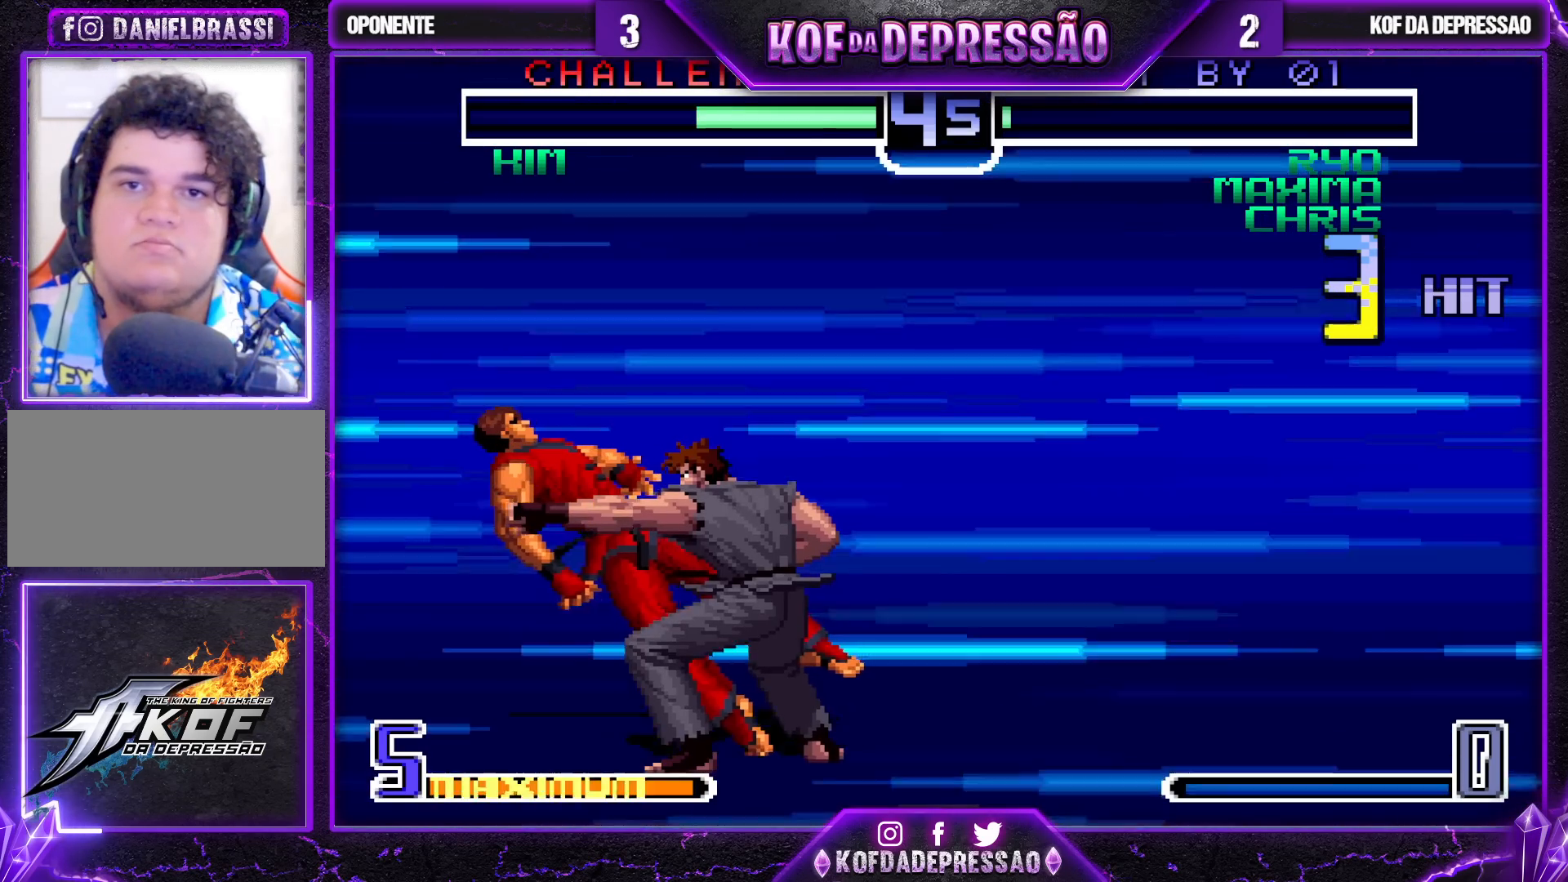
{"buttons": [], "left_stick": "center", "events": []}
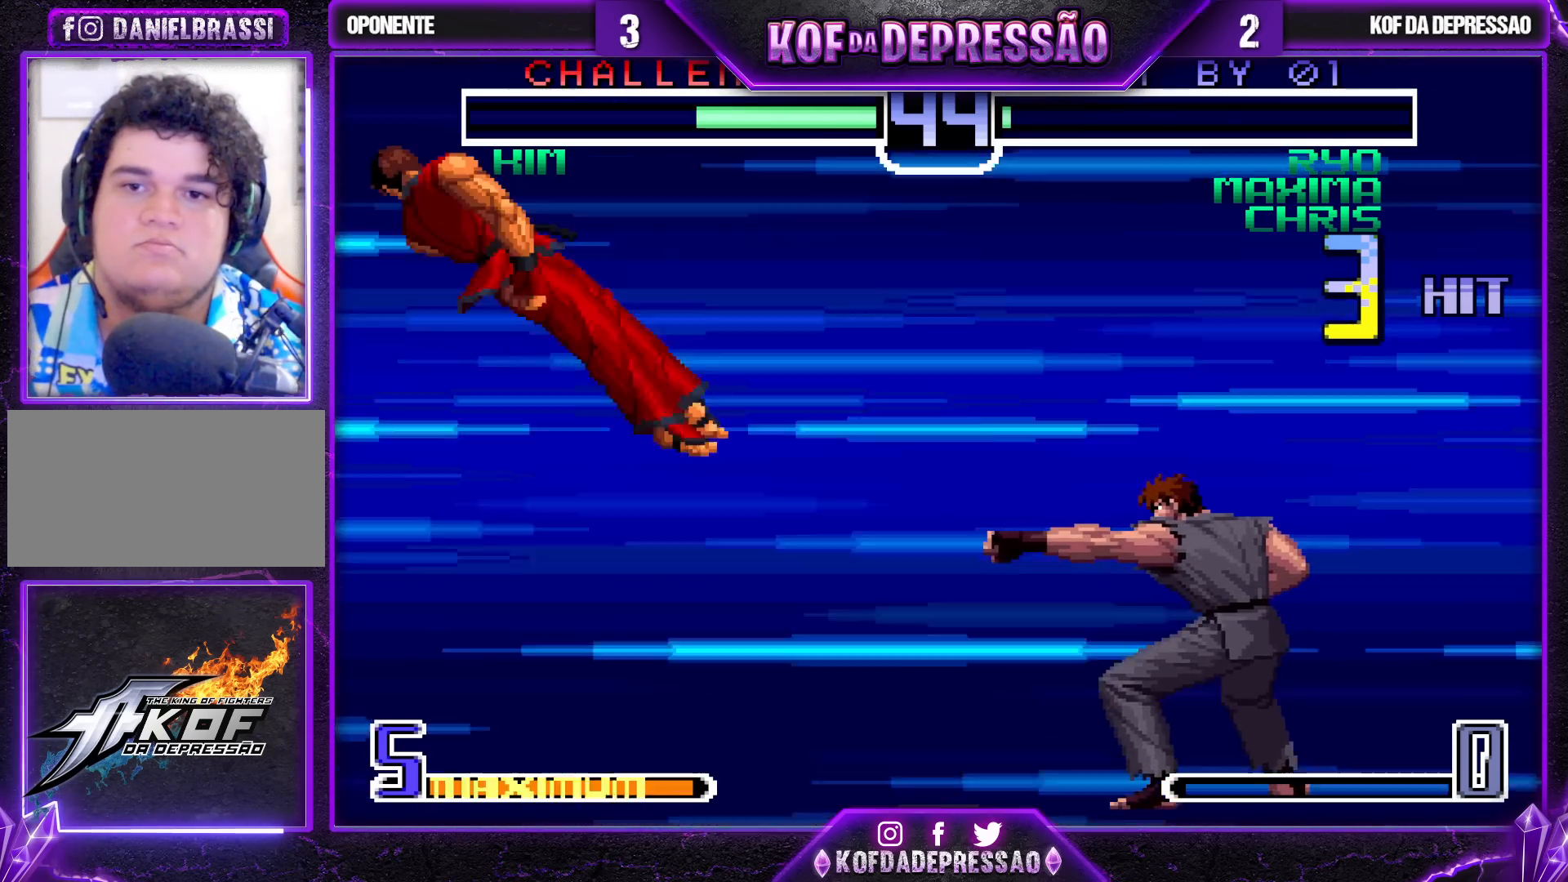
{"buttons": [], "left_stick": "center", "events": []}
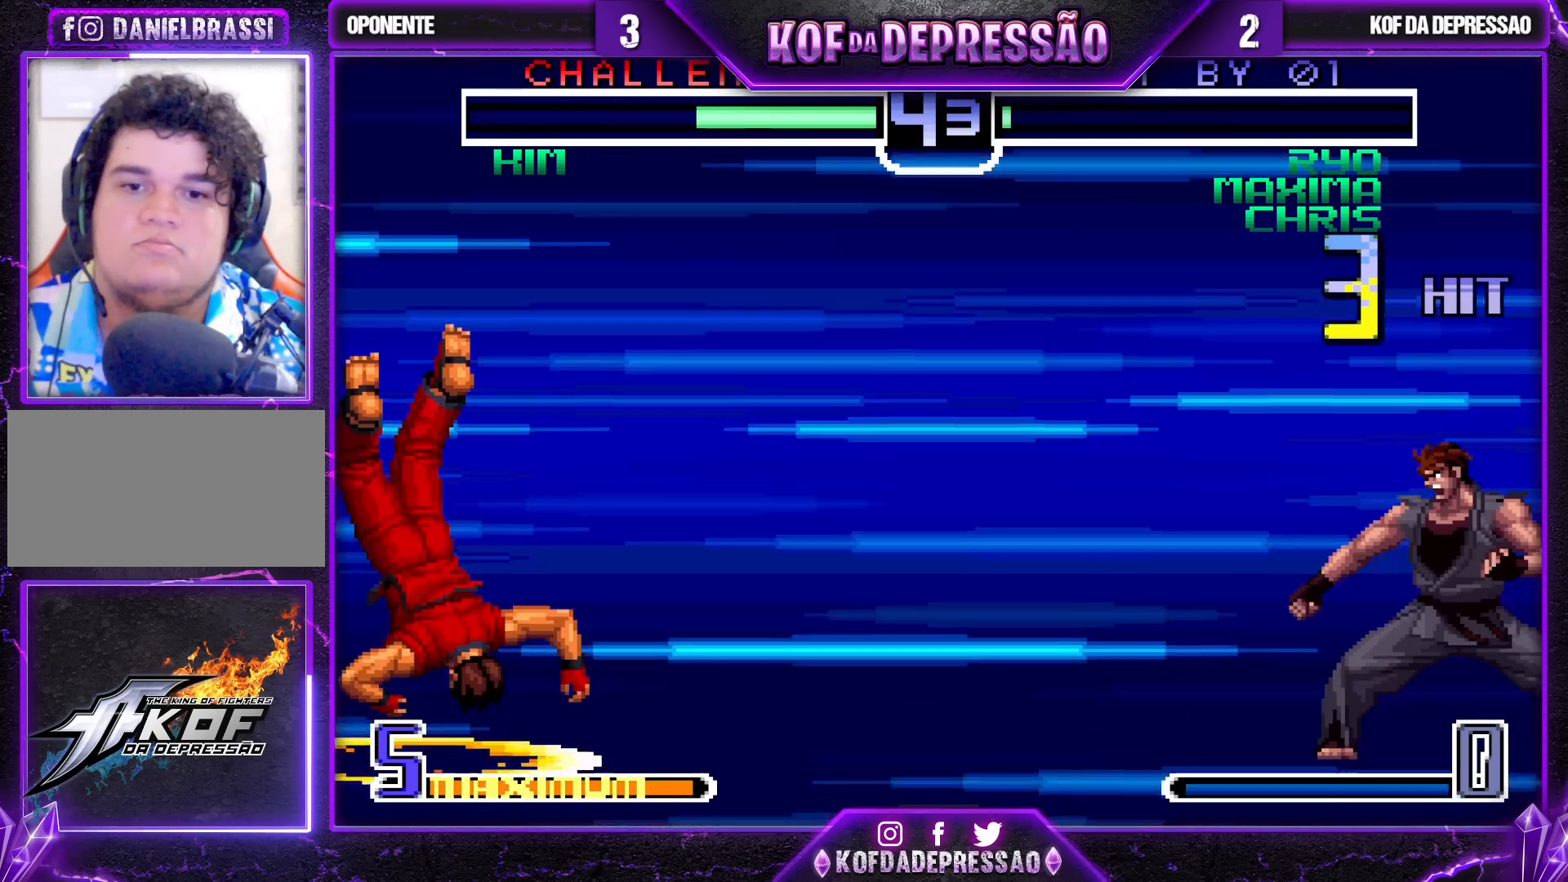
{"buttons": [], "left_stick": "left", "events": [[433, "left_stick", "left"]]}
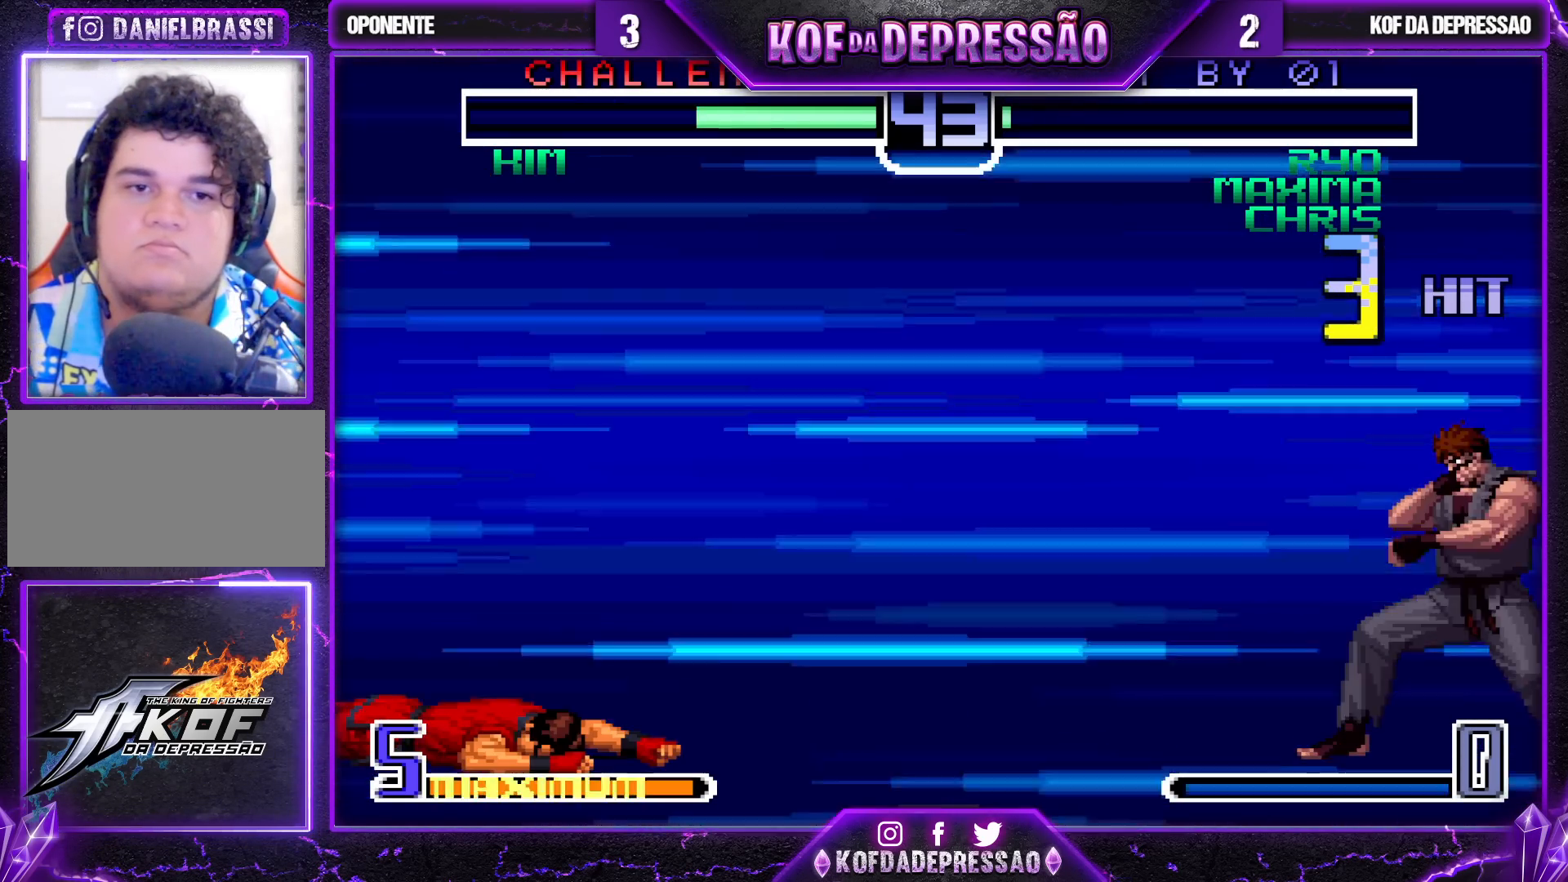
{"buttons": [], "left_stick": "left", "events": [[17, "left_stick", "center"], [83, "left_stick", "left"], [167, "left_stick", "center"], [233, "left_stick", "left"]]}
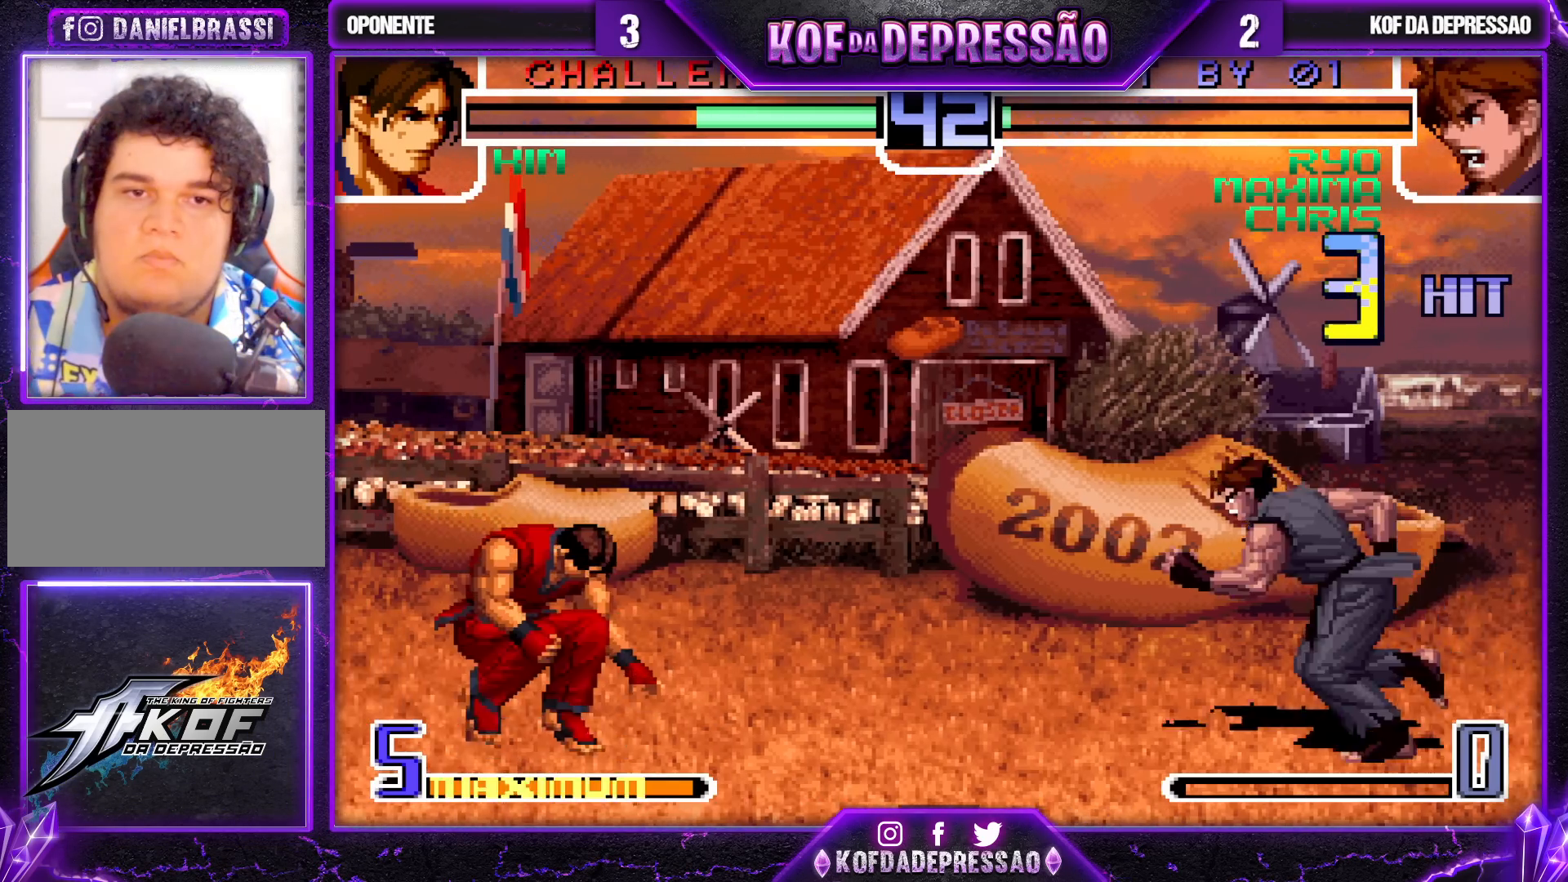
{"buttons": [], "left_stick": "center", "events": [[267, "left_stick", "center"]]}
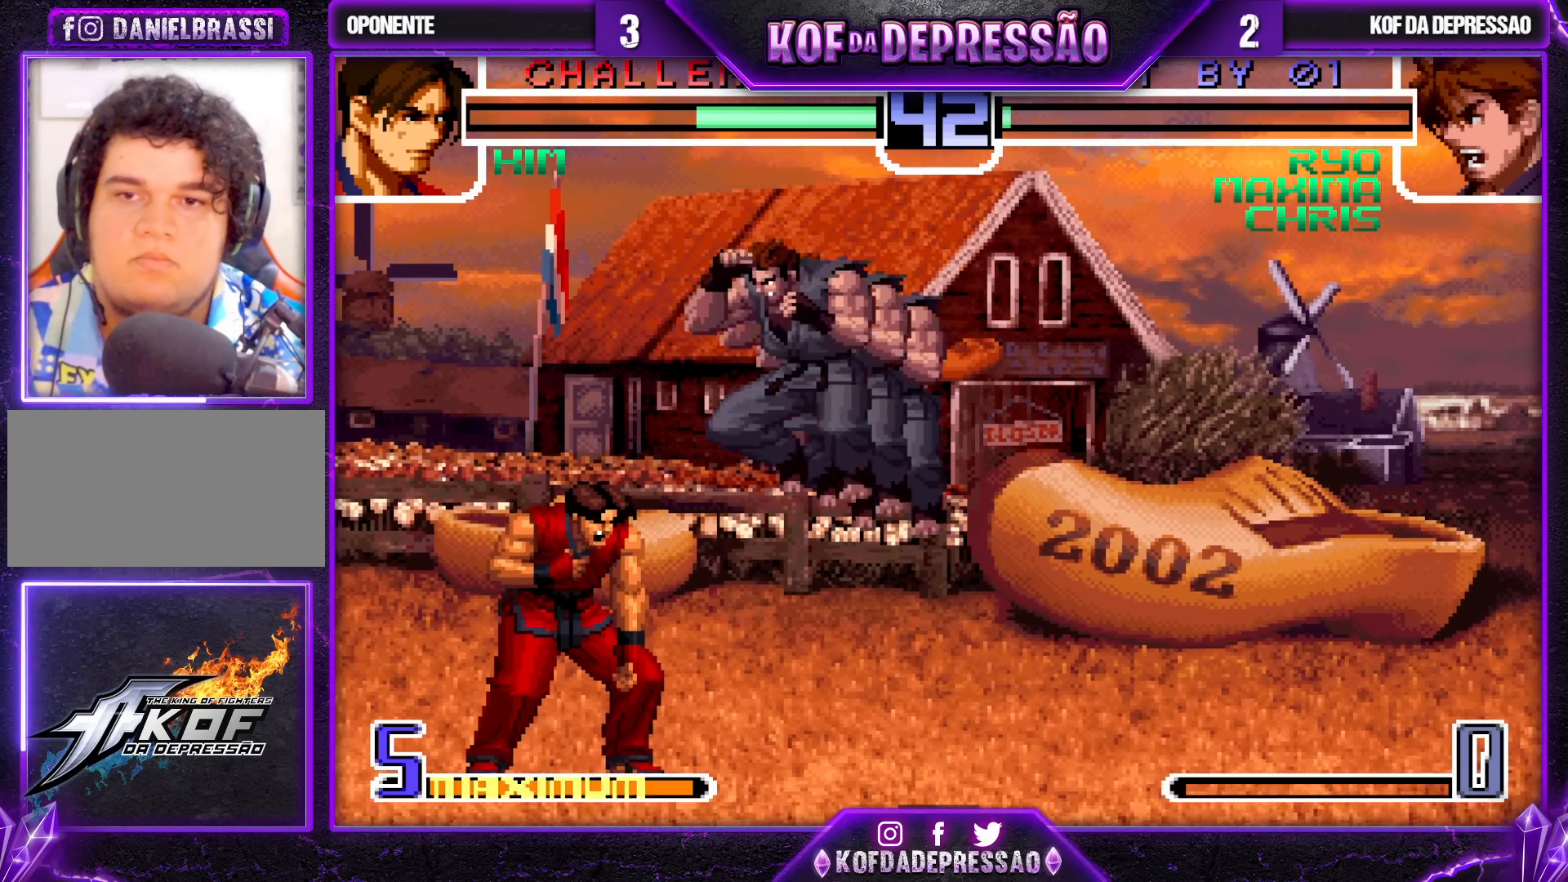
{"buttons": [], "left_stick": "left", "events": [[33, "R1", "down"], [150, "R1", "up"], [183, "left_stick", "left"], [450, "R1", "down"], [500, "R1", "up"]]}
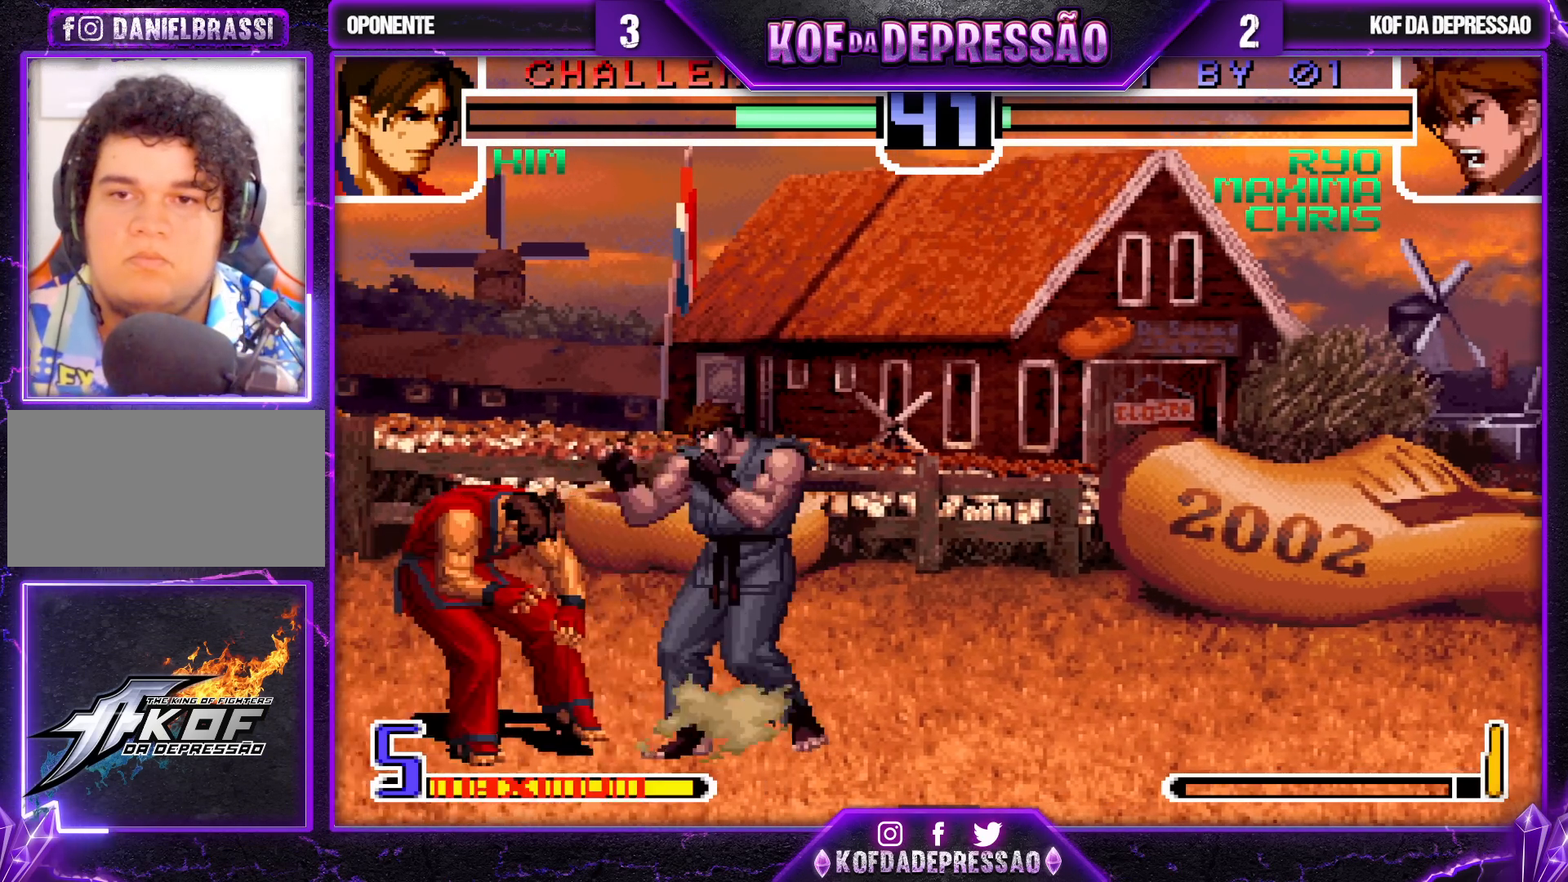
{"buttons": [], "left_stick": "right", "events": [[83, "R1", "down"], [83, "TRIANGLE", "down"], [133, "R1", "up"], [133, "TRIANGLE", "up"], [150, "left_stick", "center"], [200, "left_stick", "left"], [383, "R1", "down"], [450, "R1", "up"], [450, "left_stick", "right"]]}
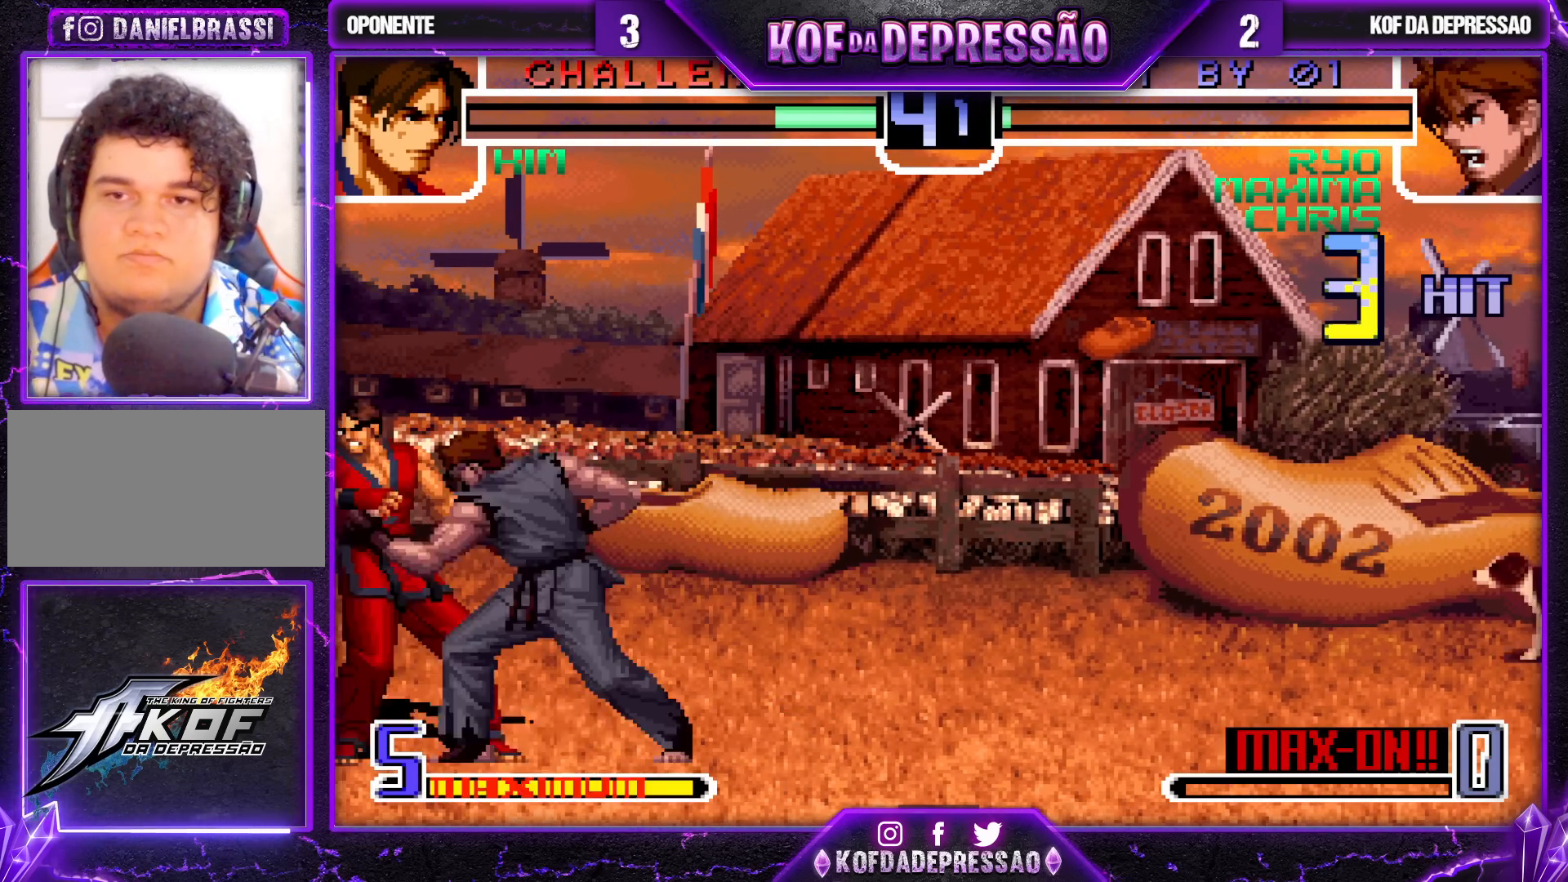
{"buttons": [], "left_stick": "center", "events": [[17, "left_stick", "down"], [67, "left_stick", "left"], [100, "SQUARE", "down"], [167, "SQUARE", "up"], [200, "left_stick", "center"]]}
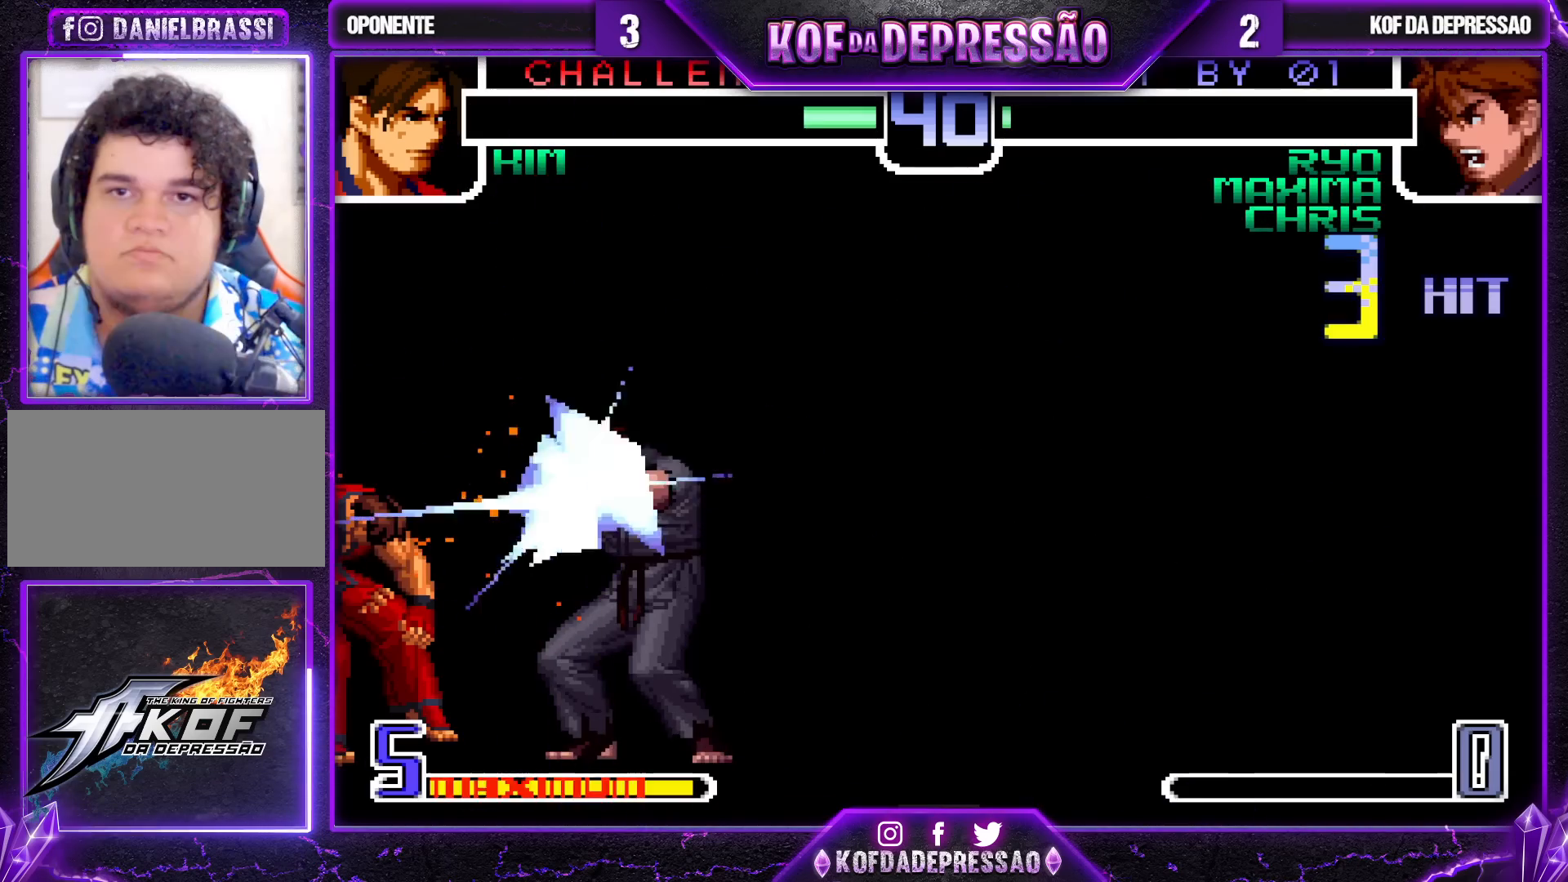
{"buttons": [], "left_stick": "center", "events": []}
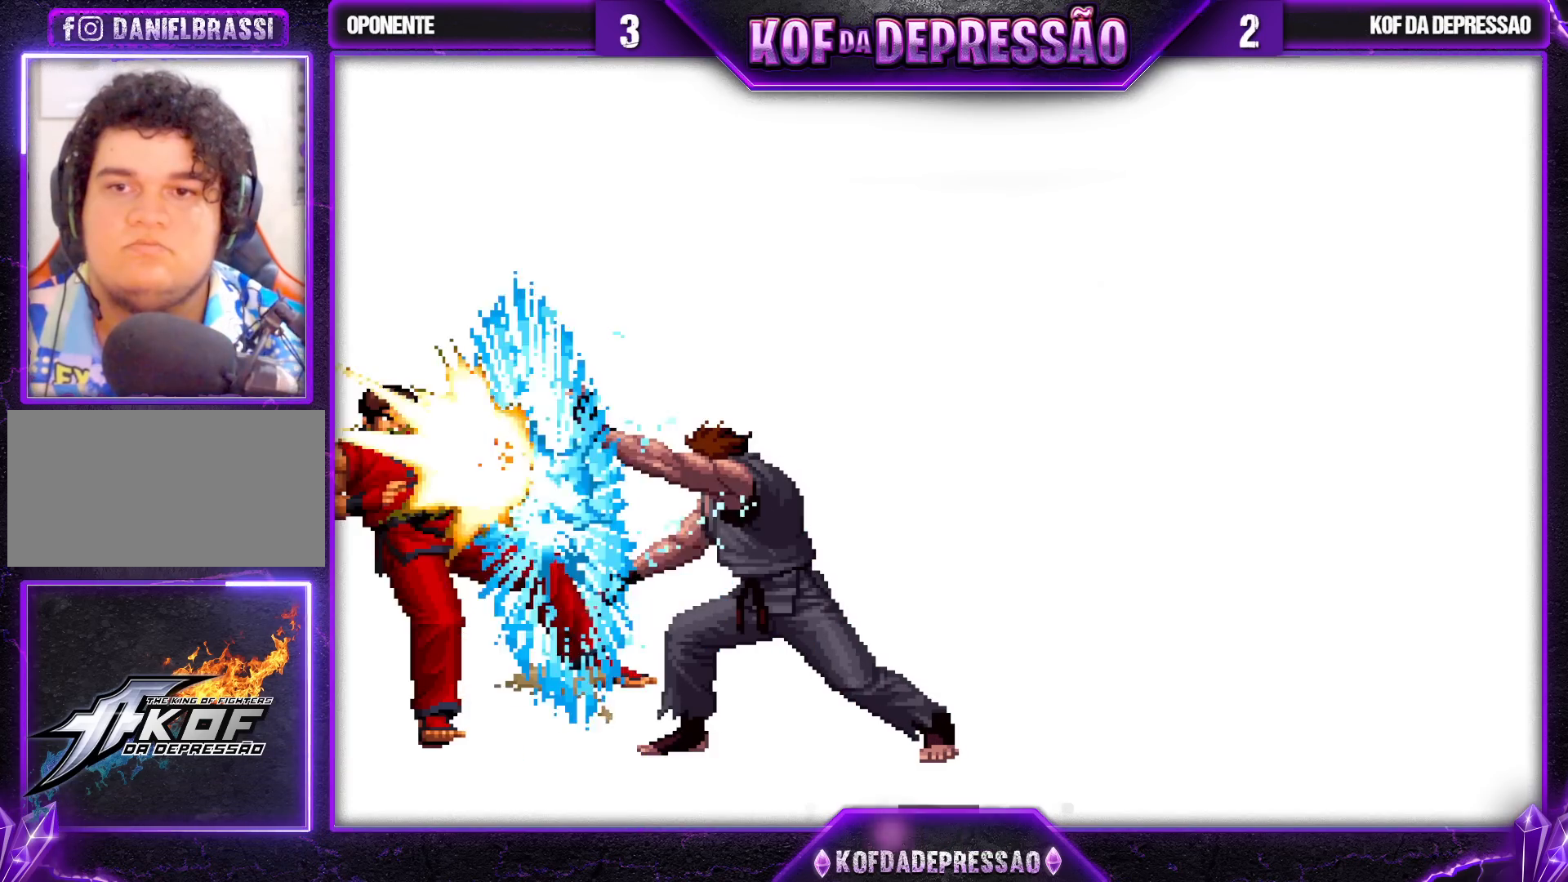
{"buttons": [], "left_stick": "center", "events": [[283, "CIRCLE", "down"], [283, "SQUARE", "down"], [283, "TRIANGLE", "down"], [317, "CIRCLE", "up"], [317, "SQUARE", "up"], [317, "TRIANGLE", "up"], [467, "CIRCLE", "down"], [467, "SQUARE", "down"], [467, "TRIANGLE", "down"], [483, "CIRCLE", "up"], [500, "SQUARE", "up"], [500, "TRIANGLE", "up"]]}
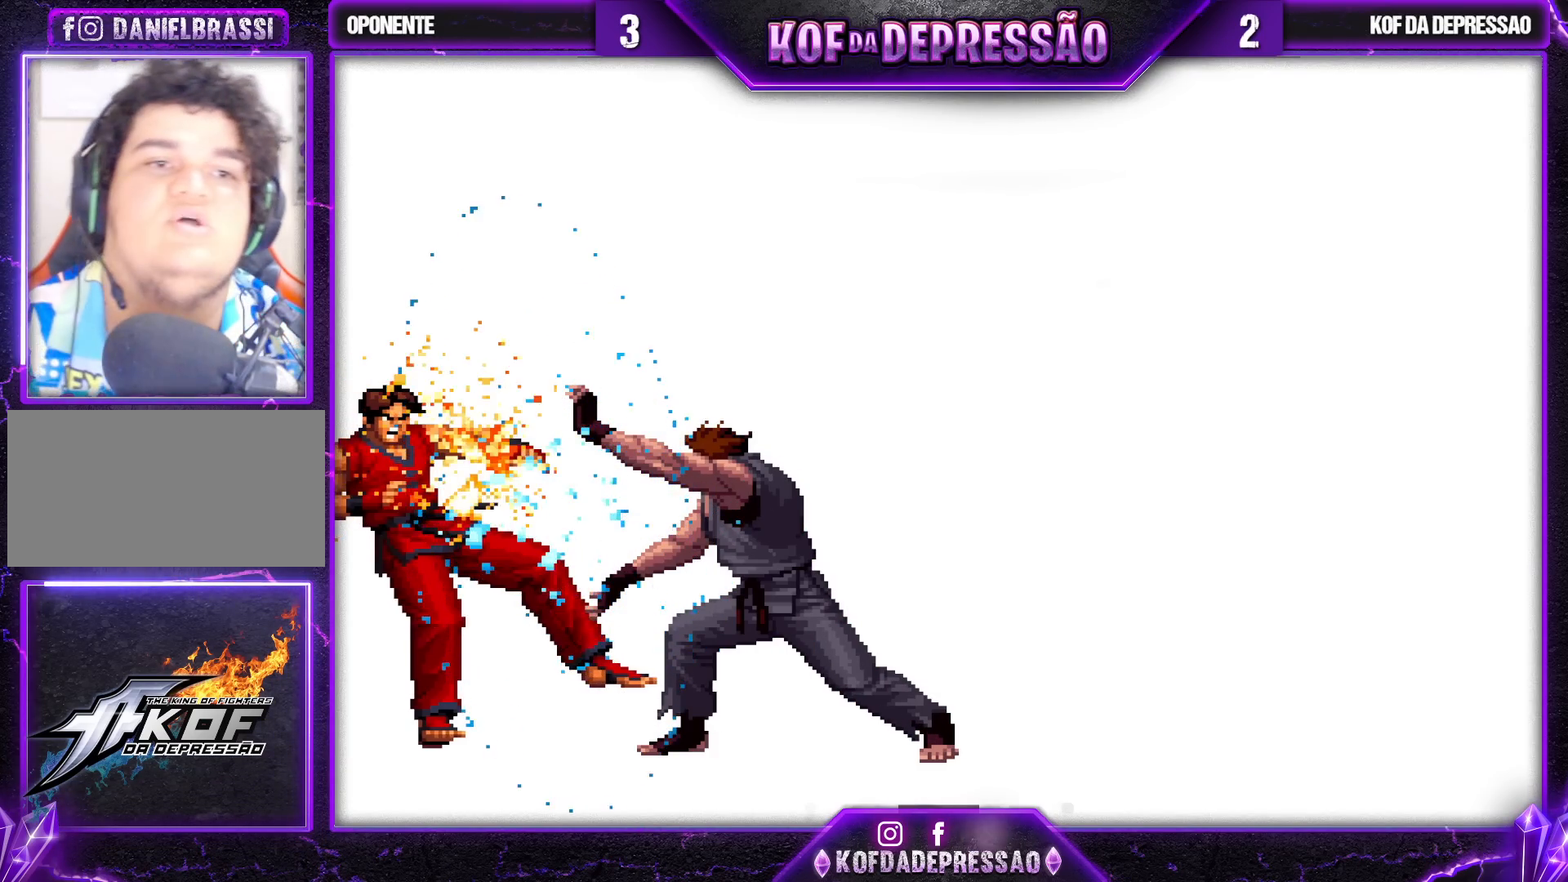
{"buttons": ["SQUARE", "TRIANGLE"], "left_stick": "center", "events": [[133, "CIRCLE", "down"], [133, "SQUARE", "down"], [133, "TRIANGLE", "down"], [167, "CIRCLE", "up"], [167, "TRIANGLE", "up"], [183, "SQUARE", "up"], [317, "CIRCLE", "down"], [317, "SQUARE", "down"], [317, "TRIANGLE", "down"], [350, "CIRCLE", "up"], [367, "SQUARE", "up"], [367, "TRIANGLE", "up"], [500, "SQUARE", "down"], [500, "TRIANGLE", "down"]]}
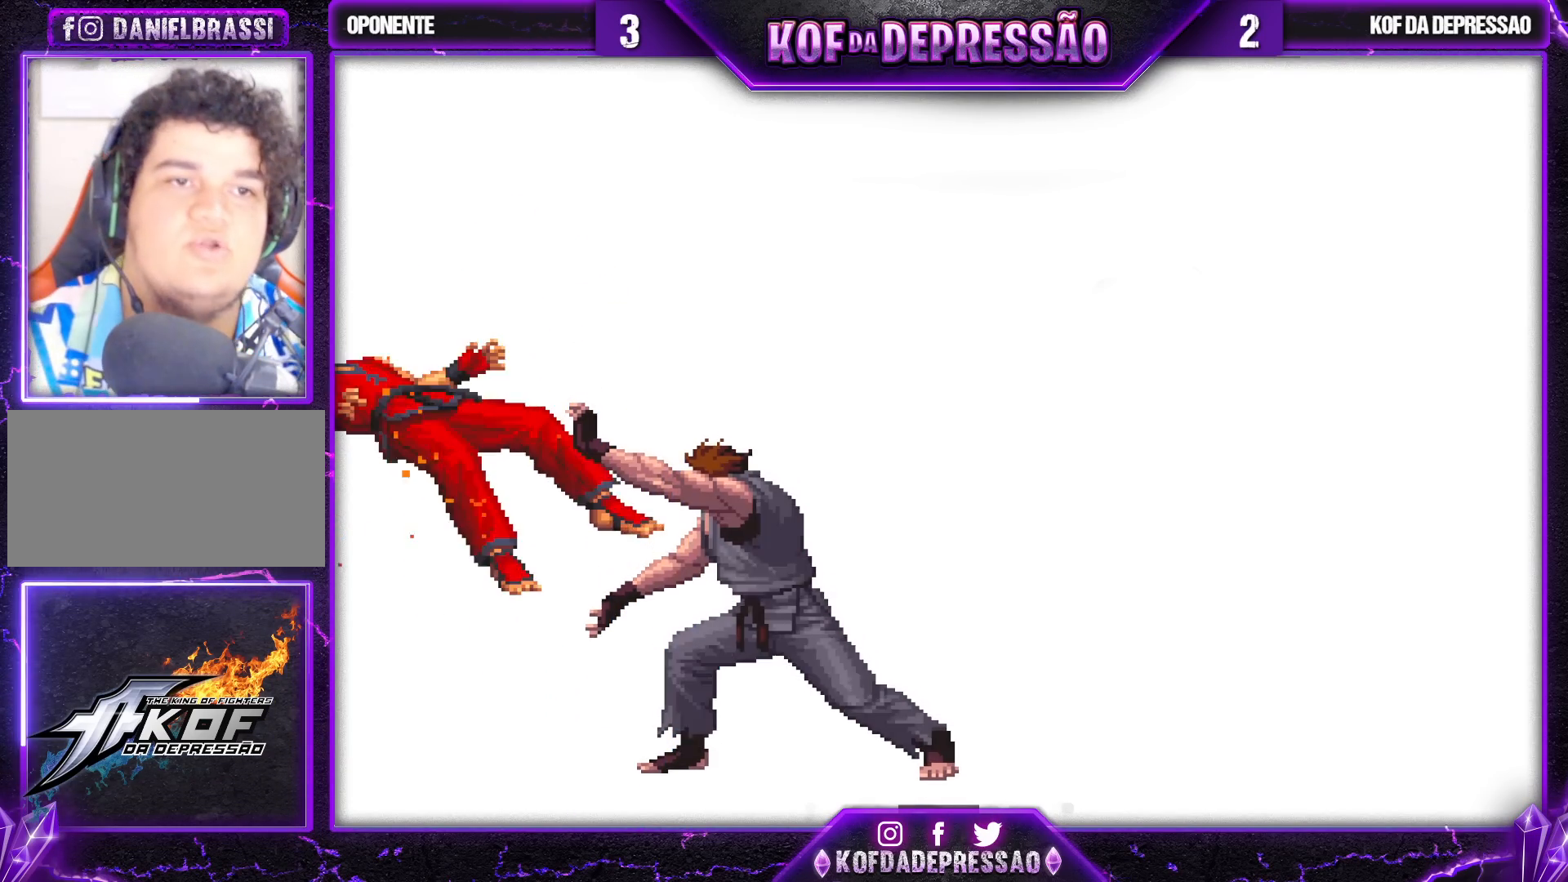
{"buttons": ["SQUARE", "TRIANGLE"], "left_stick": "center", "events": [[50, "TRIANGLE", "up"], [67, "SQUARE", "up"], [167, "SQUARE", "down"], [167, "TRIANGLE", "down"], [217, "SQUARE", "up"], [233, "TRIANGLE", "up"], [333, "SQUARE", "down"], [333, "TRIANGLE", "down"], [400, "SQUARE", "up"], [400, "TRIANGLE", "up"], [467, "SQUARE", "down"], [483, "TRIANGLE", "down"]]}
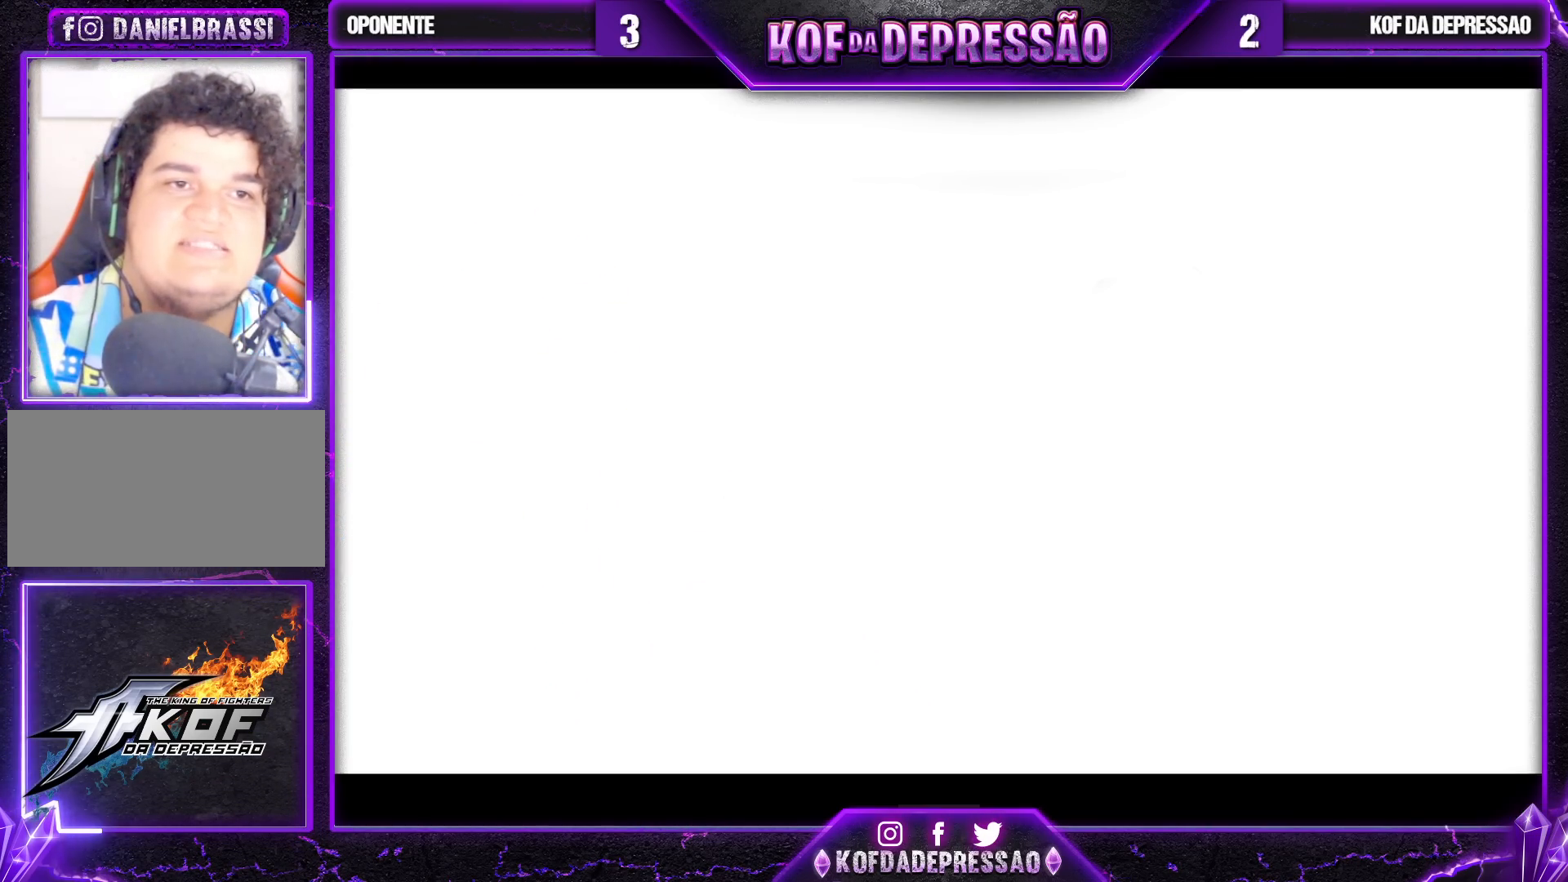
{"buttons": ["SQUARE"], "left_stick": "center", "events": [[33, "TRIANGLE", "up"], [67, "SQUARE", "up"], [150, "SQUARE", "down"], [233, "SQUARE", "up"], [317, "SQUARE", "down"], [383, "SQUARE", "up"], [483, "SQUARE", "down"]]}
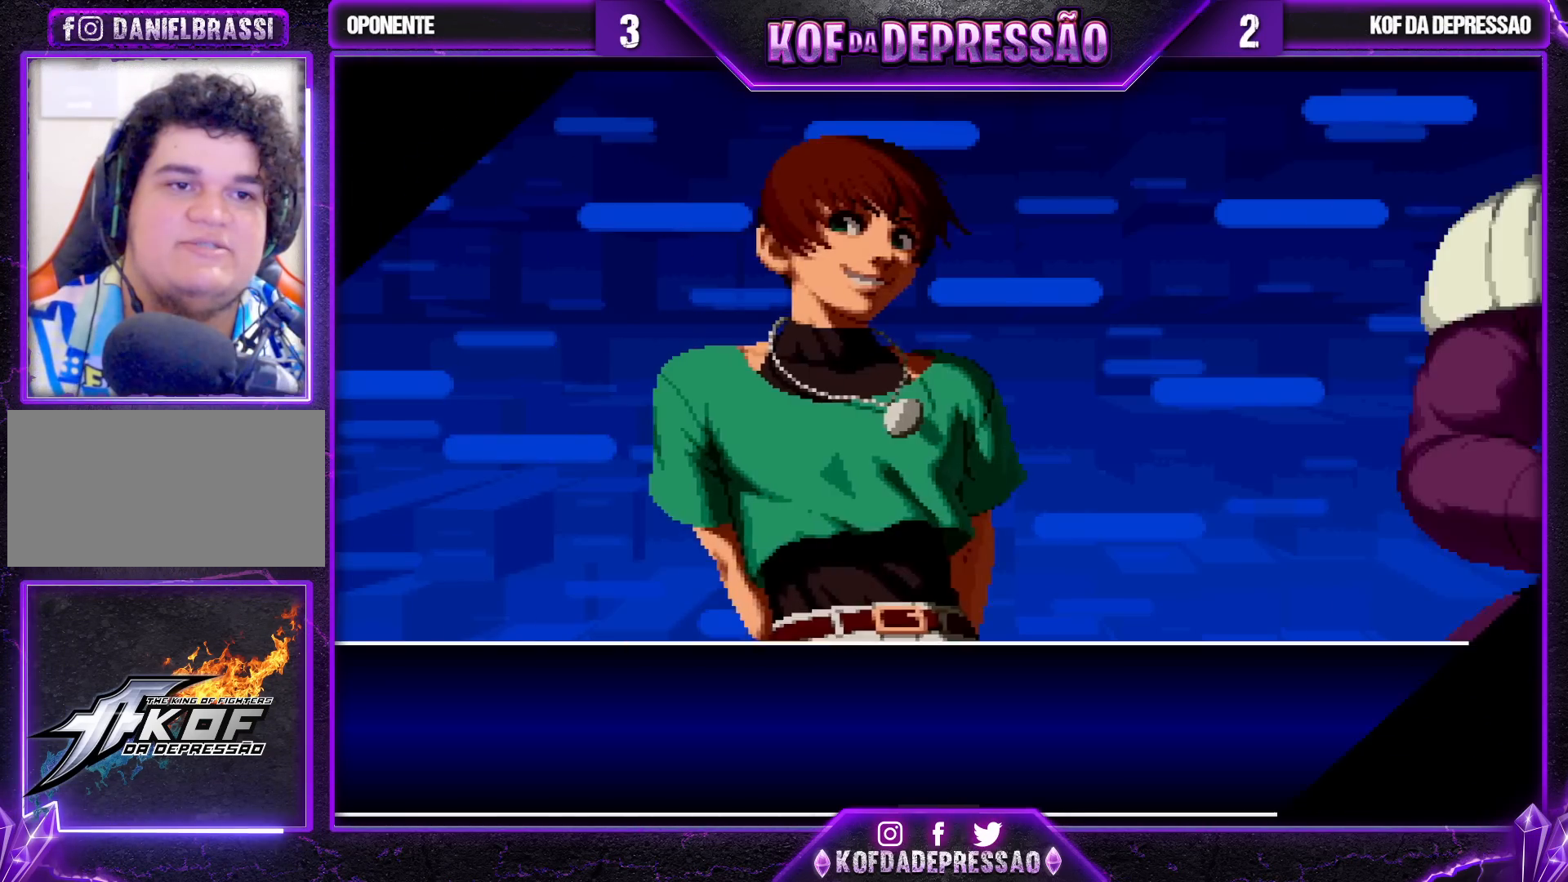
{"buttons": ["SQUARE"], "left_stick": "center", "events": [[67, "SQUARE", "up"], [150, "SQUARE", "down"], [233, "SQUARE", "up"], [300, "SQUARE", "down"], [400, "SQUARE", "up"], [500, "SQUARE", "down"]]}
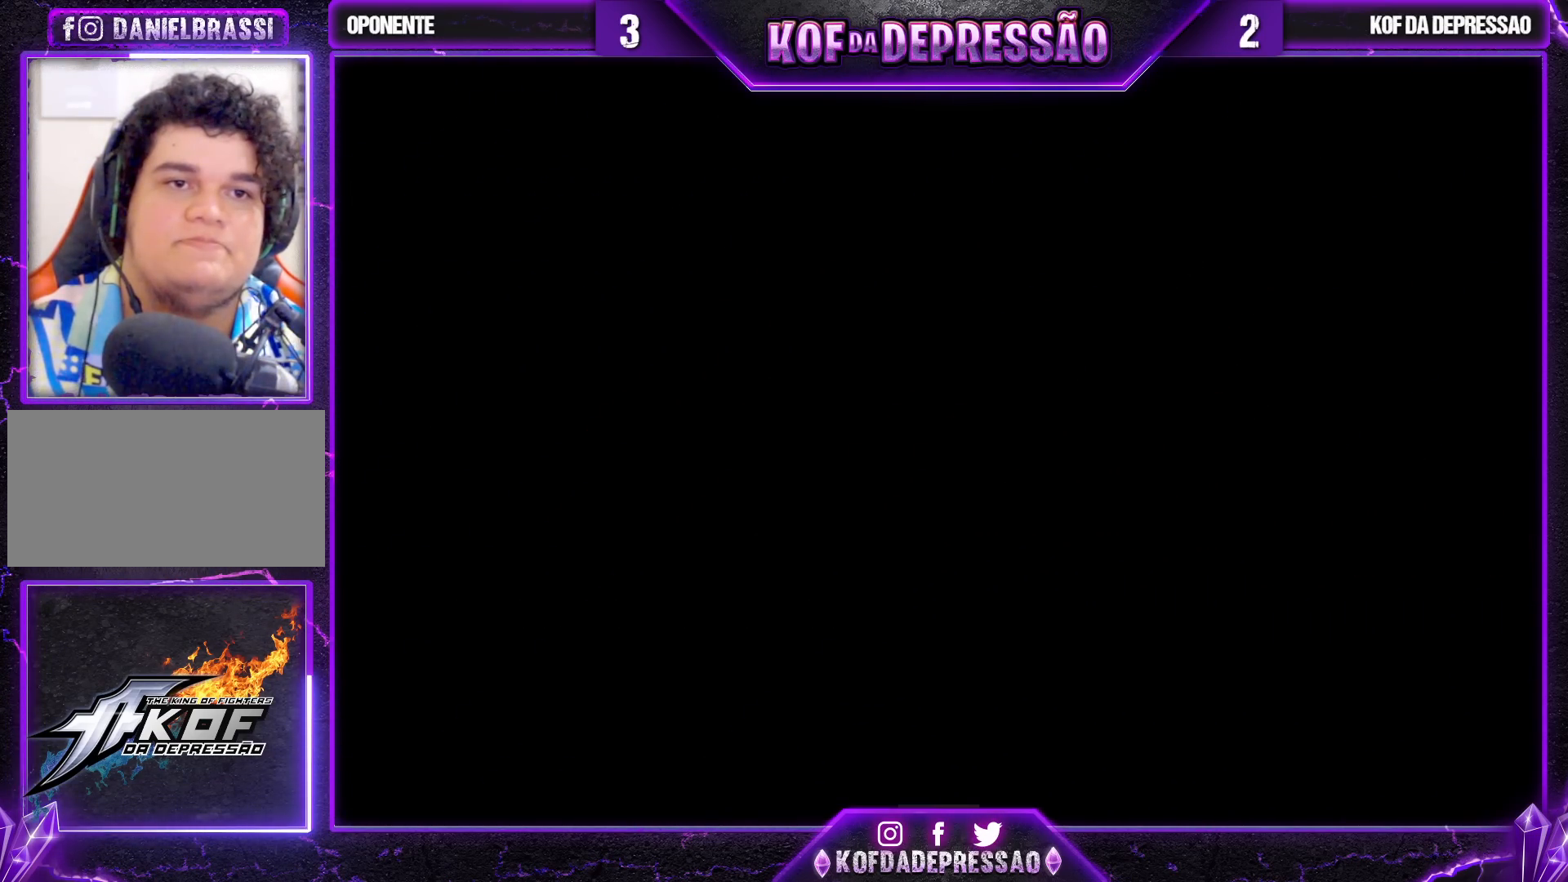
{"buttons": [], "left_stick": "center", "events": [[83, "SQUARE", "up"]]}